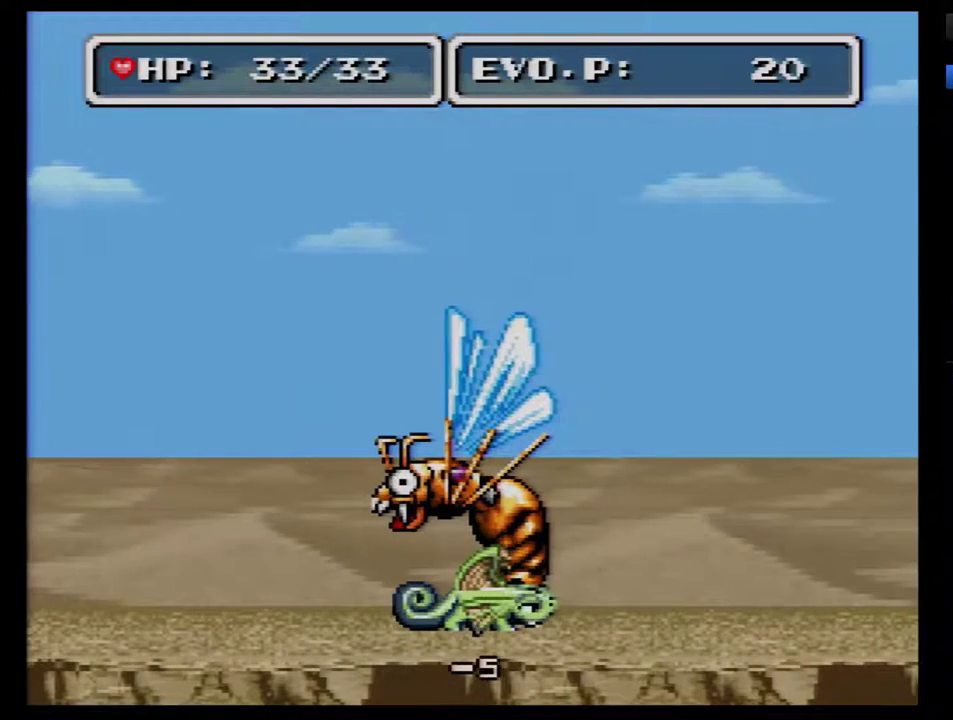
Gameplay with a controller (Nintendo layout); each line is a JSON object with the inputs held at the frame after it. "events" lists button and stick changes between this image and that frame as [ms after this image, input, new state], when the widget could be followed in between. Not read: L3 R3.
{"buttons": ["Y"], "events": [[50, "Y", "up"], [300, "Y", "down"]]}
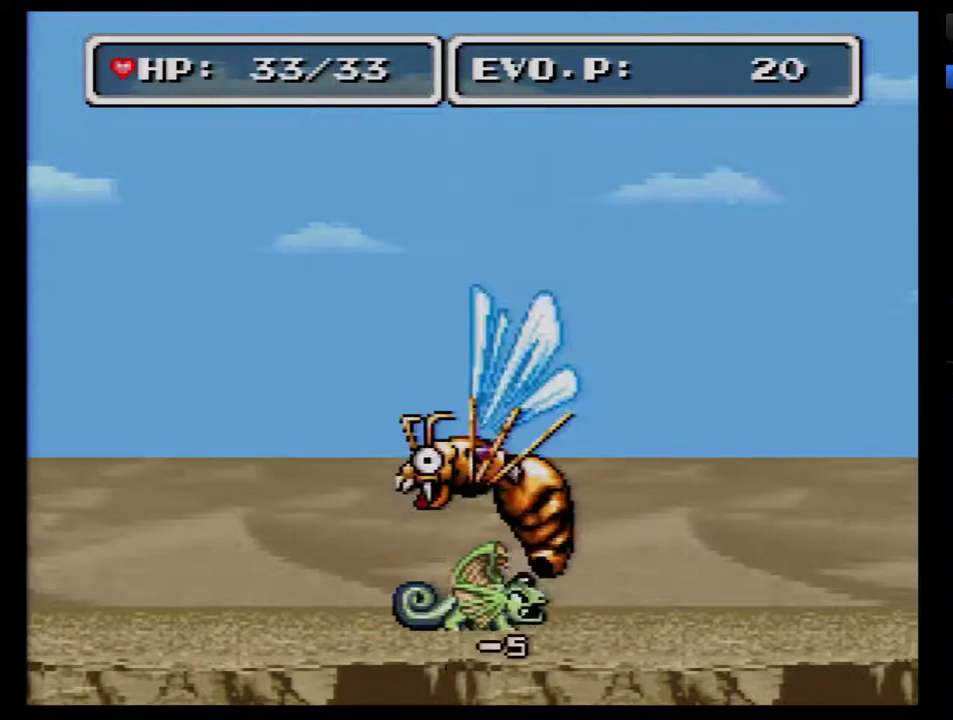
{"buttons": ["Y"], "events": [[233, "Y", "up"], [383, "Y", "down"]]}
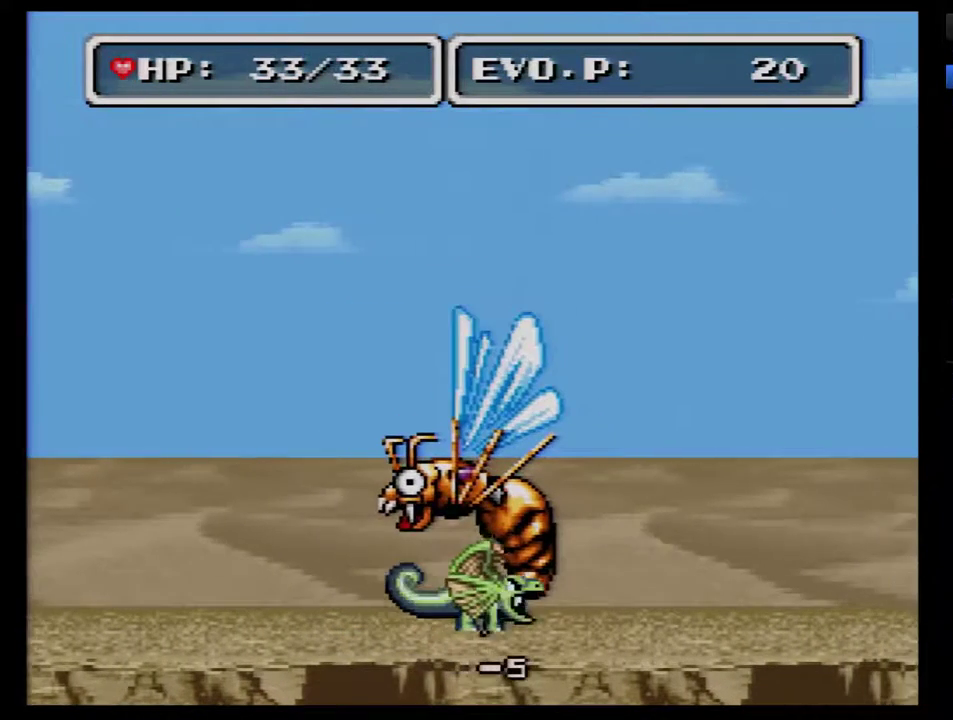
{"buttons": [], "events": [[17, "Y", "up"], [67, "Y", "down"], [383, "Y", "up"]]}
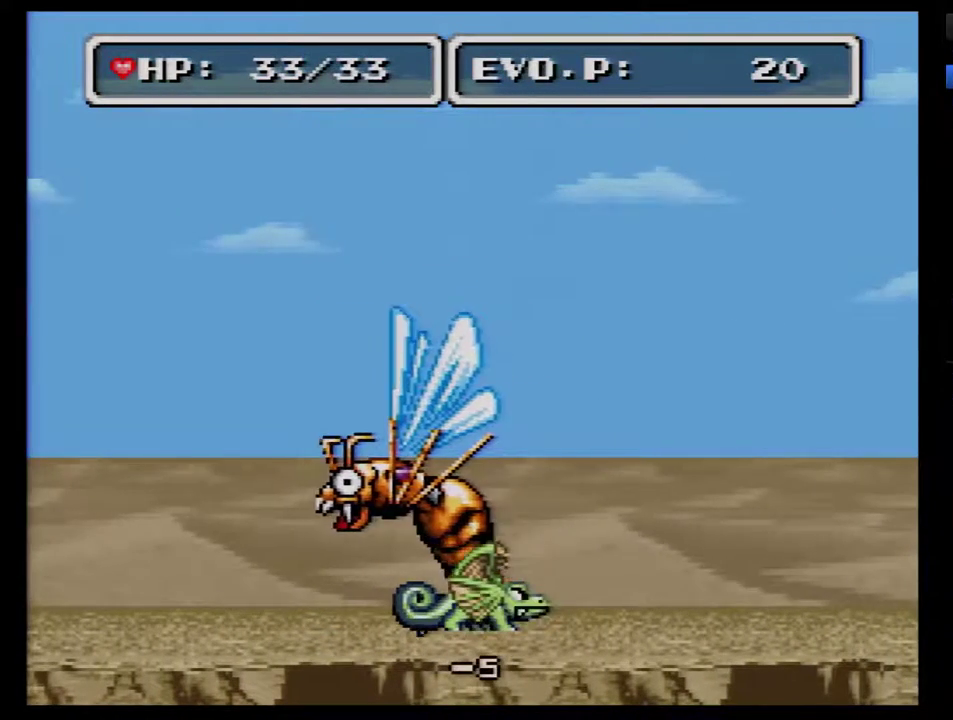
{"buttons": [], "events": [[33, "Y", "down"], [483, "Y", "up"]]}
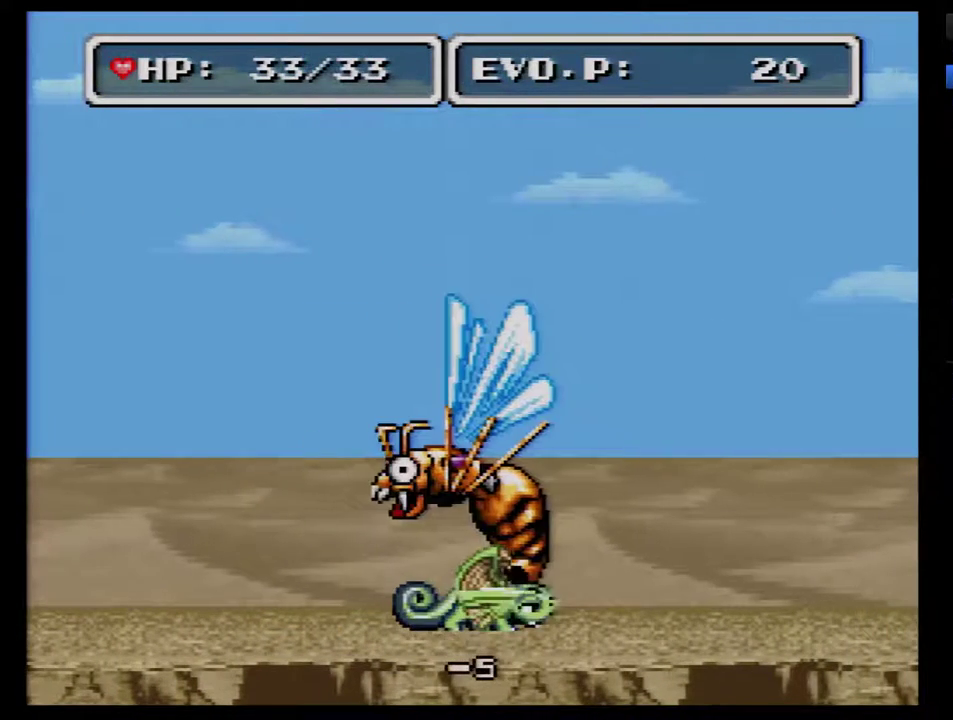
{"buttons": ["Y"], "events": [[233, "Y", "down"]]}
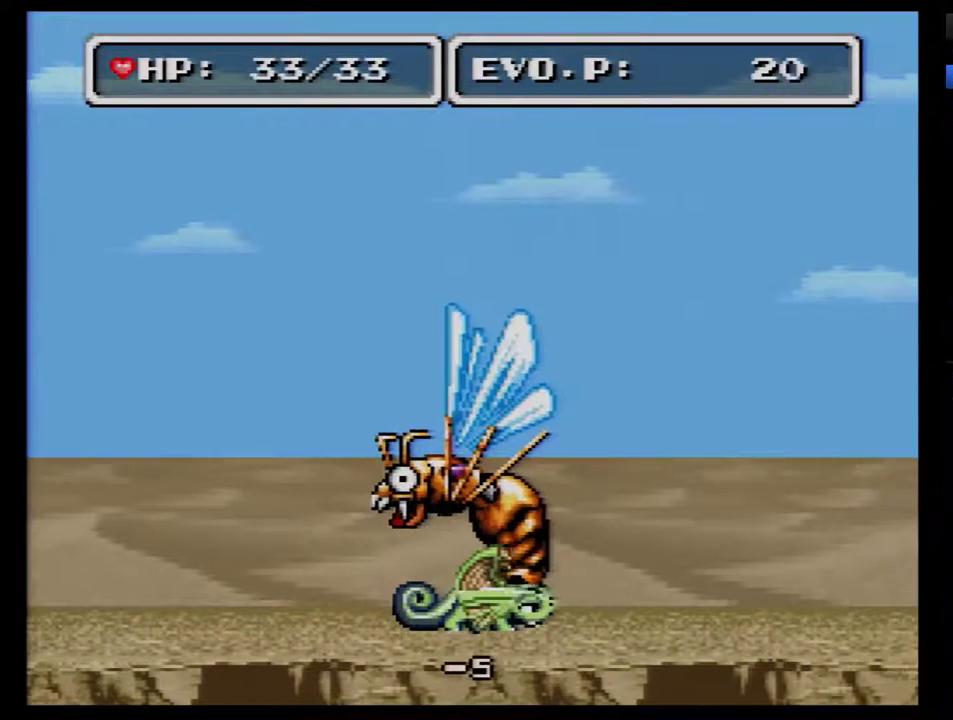
{"buttons": ["Y"], "events": [[100, "Y", "up"], [383, "Y", "down"]]}
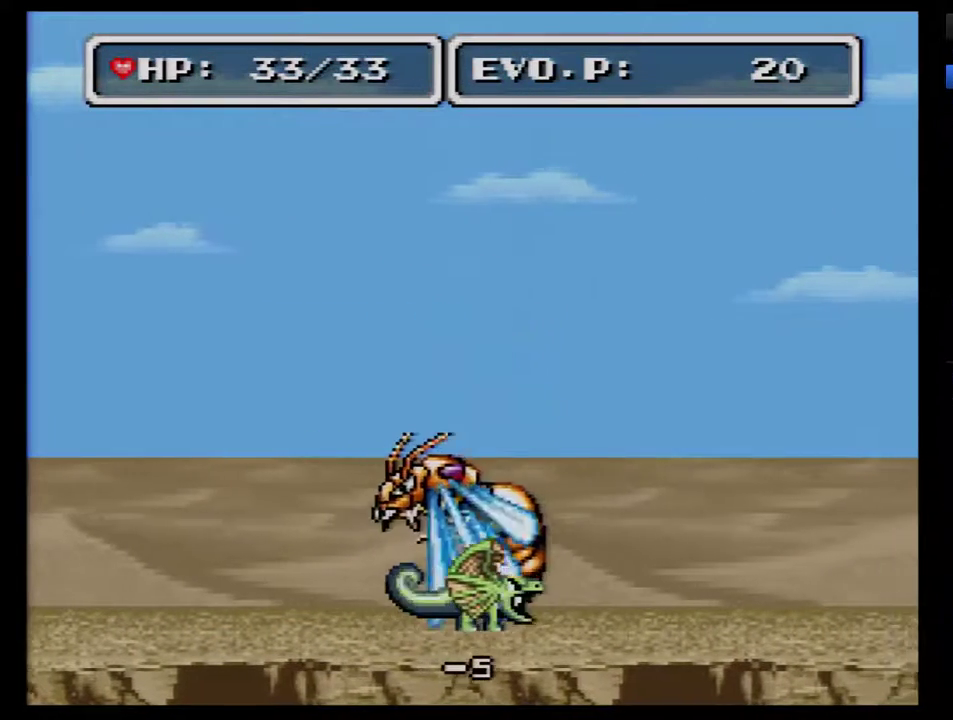
{"buttons": [], "events": [[317, "Y", "up"]]}
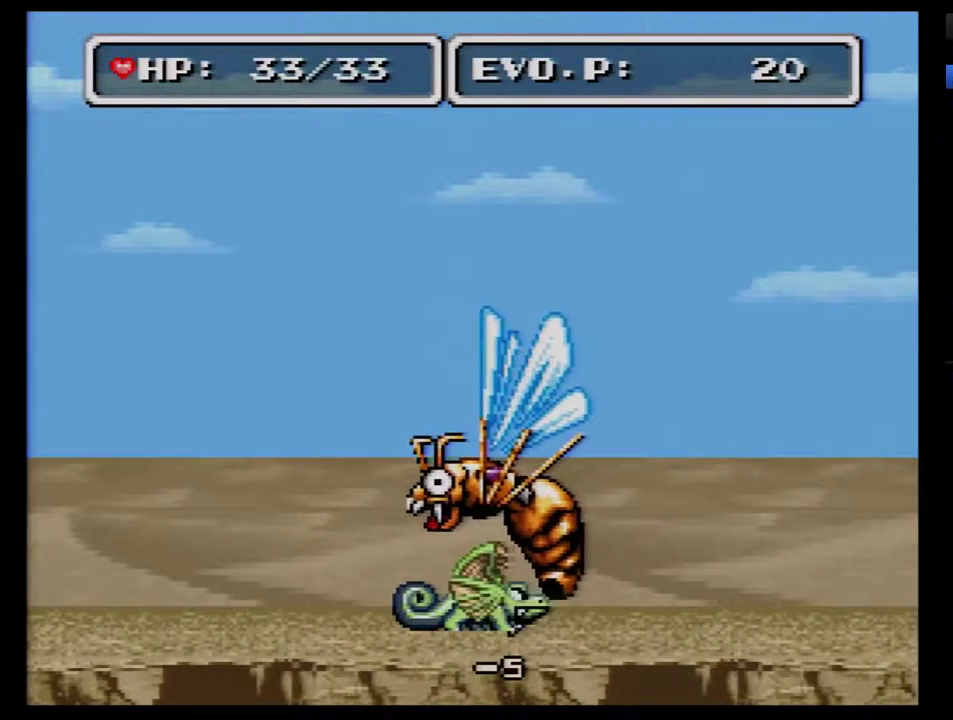
{"buttons": ["Y"], "events": [[50, "Y", "down"]]}
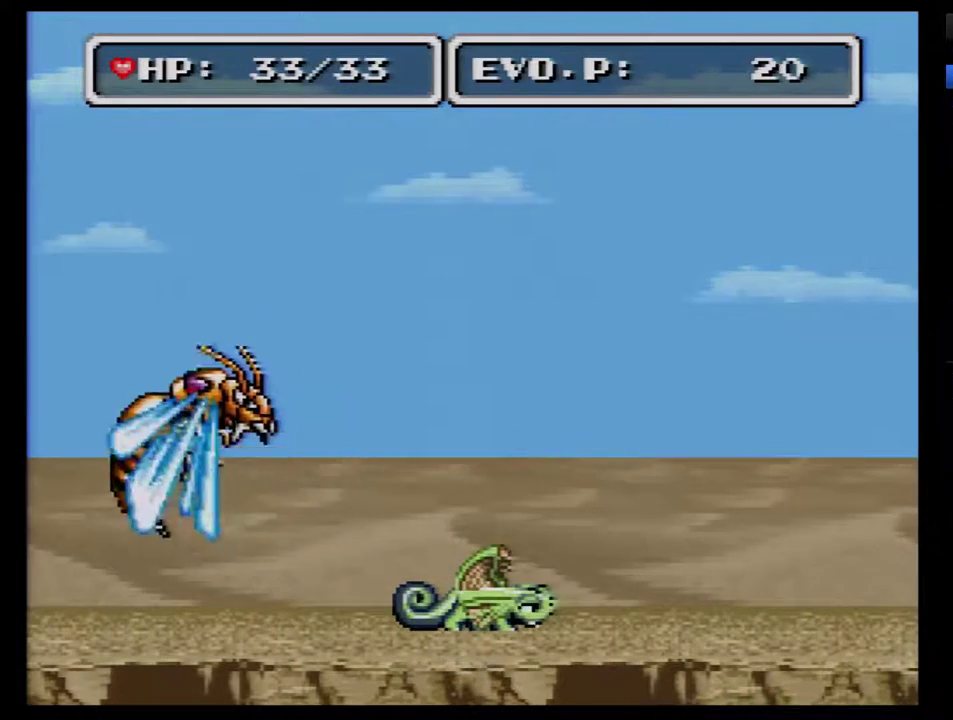
{"buttons": ["DPAD_RIGHT"], "events": [[17, "Y", "up"], [100, "DPAD_RIGHT", "down"]]}
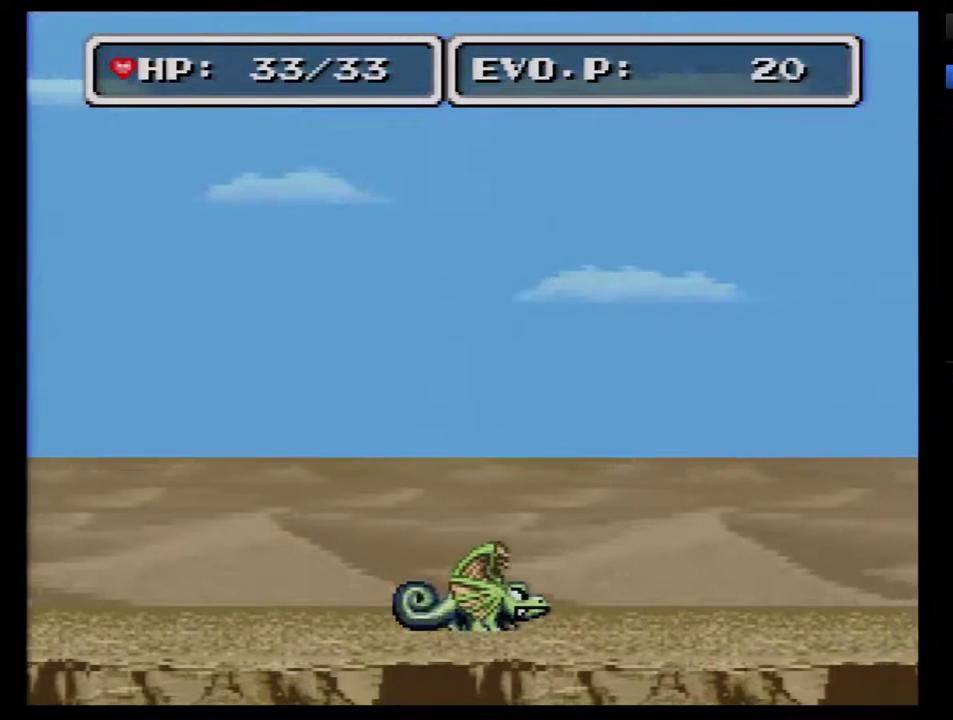
{"buttons": [], "events": [[483, "DPAD_RIGHT", "up"]]}
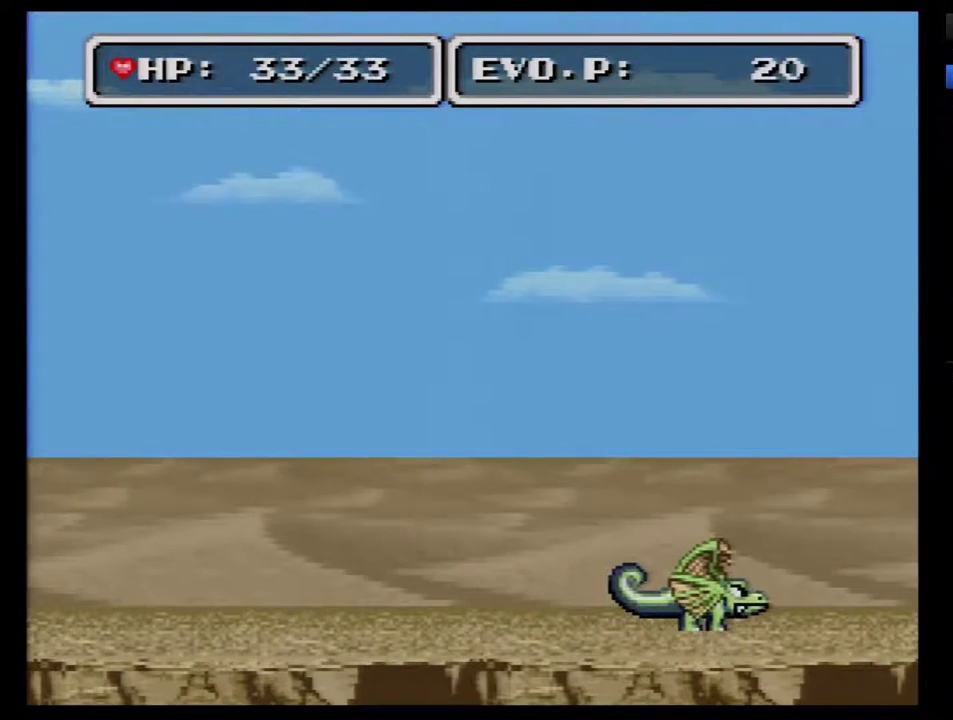
{"buttons": ["DPAD_LEFT"], "events": [[250, "DPAD_LEFT", "down"], [317, "DPAD_LEFT", "up"], [383, "DPAD_LEFT", "down"]]}
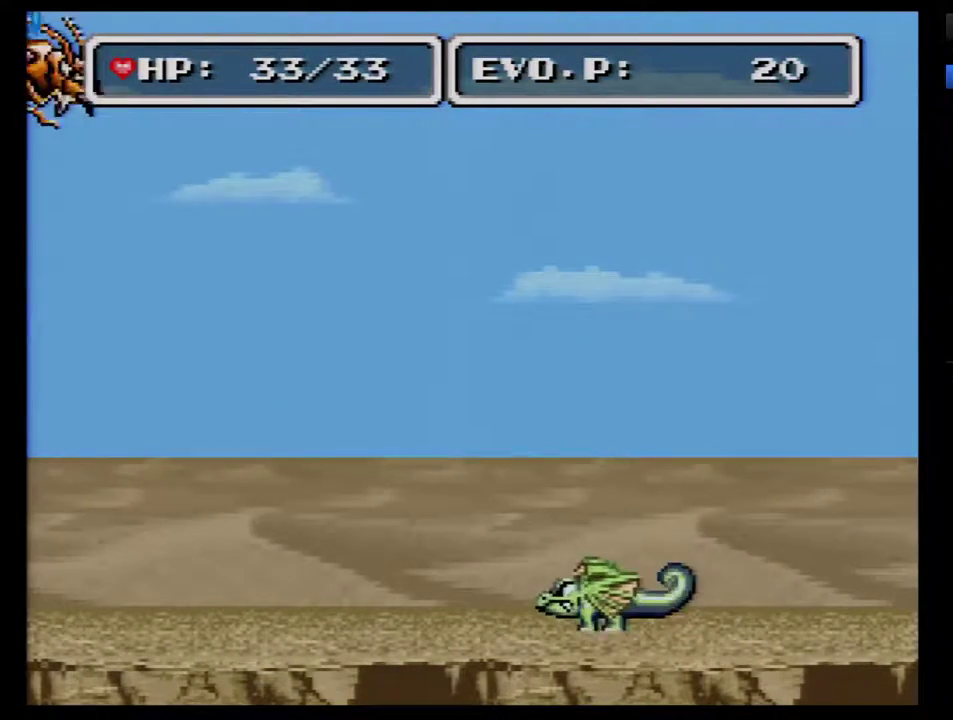
{"buttons": ["DPAD_LEFT"], "events": []}
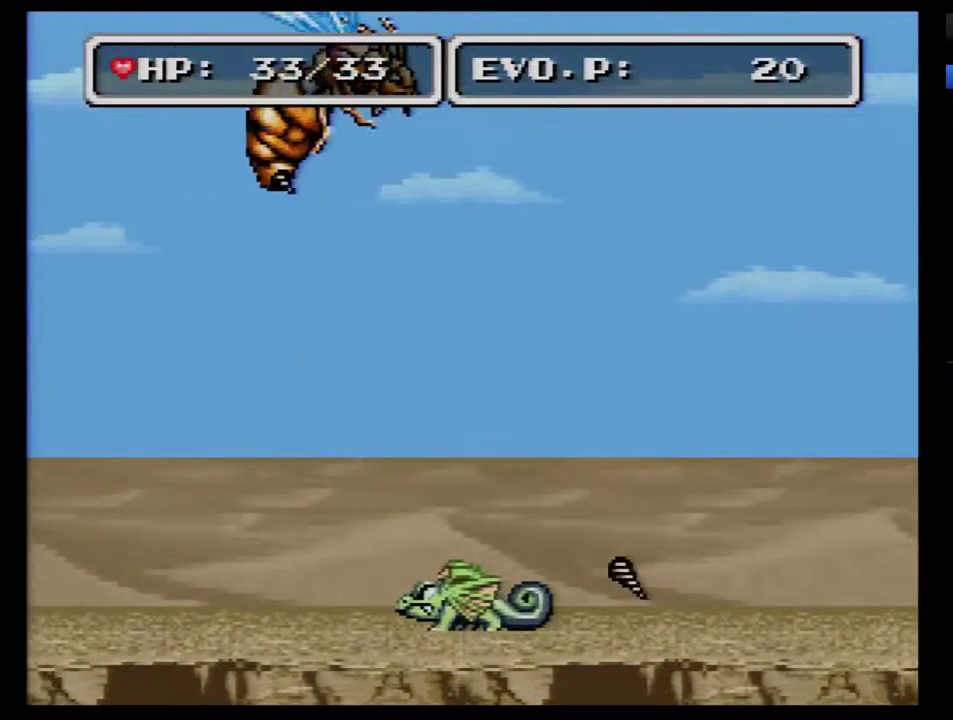
{"buttons": ["DPAD_LEFT"], "events": []}
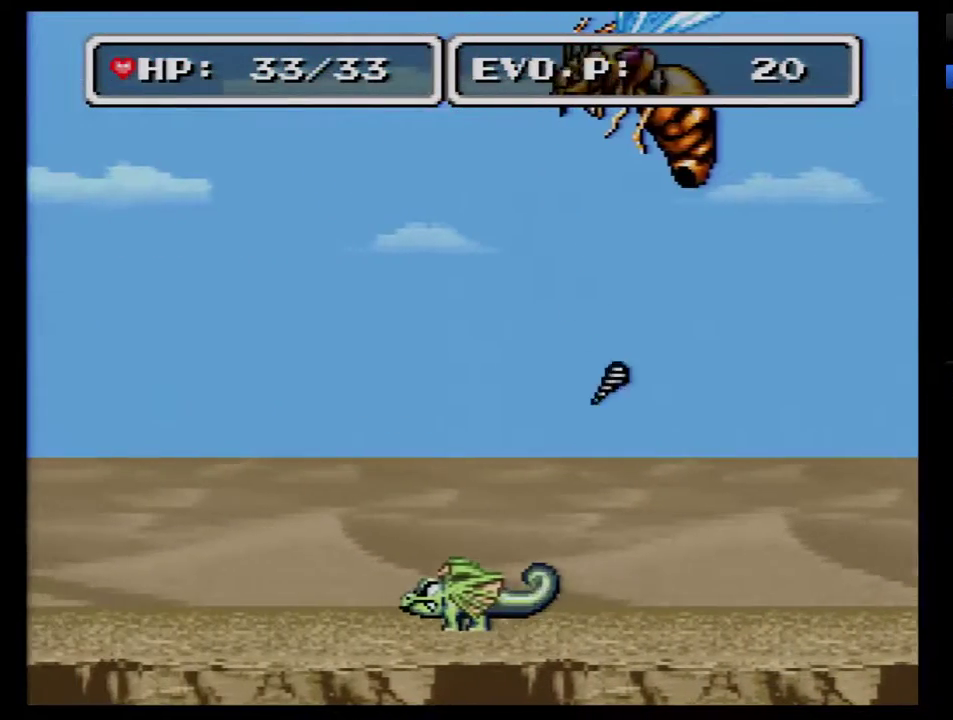
{"buttons": ["B", "DPAD_LEFT"], "events": [[283, "B", "down"]]}
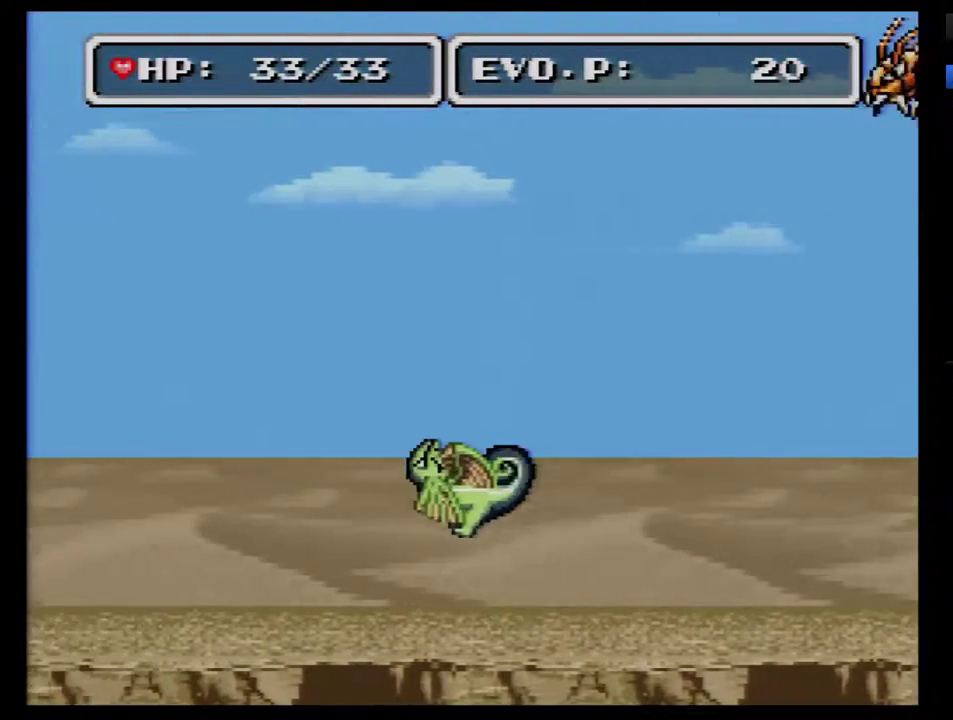
{"buttons": ["B"], "events": [[317, "DPAD_LEFT", "up"], [317, "DPAD_RIGHT", "down"], [500, "DPAD_RIGHT", "up"]]}
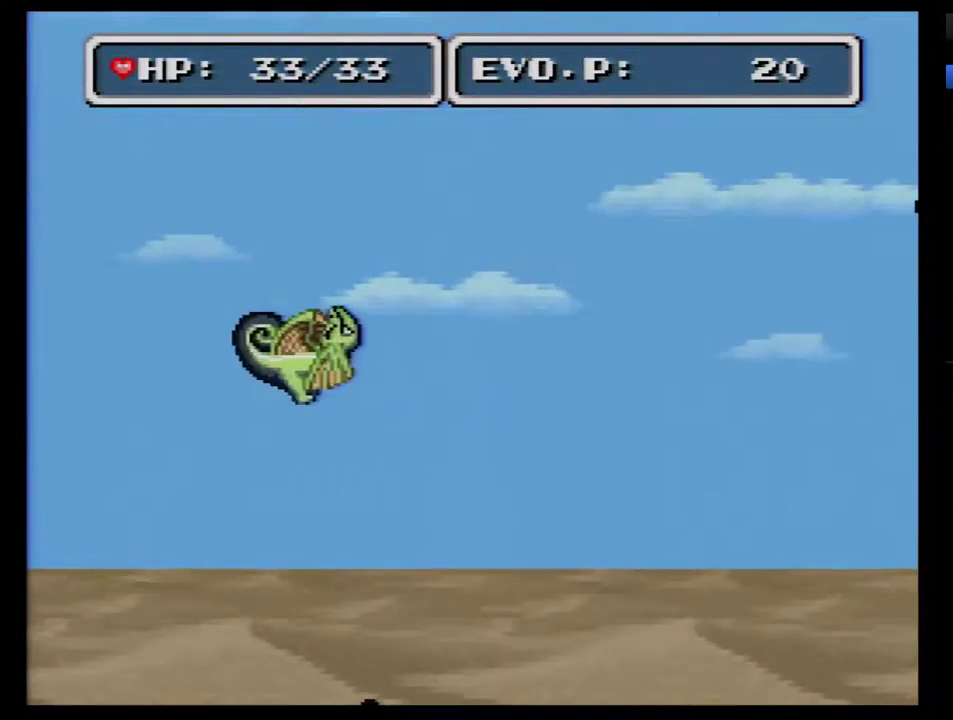
{"buttons": [], "events": [[100, "DPAD_LEFT", "down"], [250, "DPAD_LEFT", "up"], [317, "DPAD_RIGHT", "down"], [383, "B", "up"], [467, "DPAD_RIGHT", "up"]]}
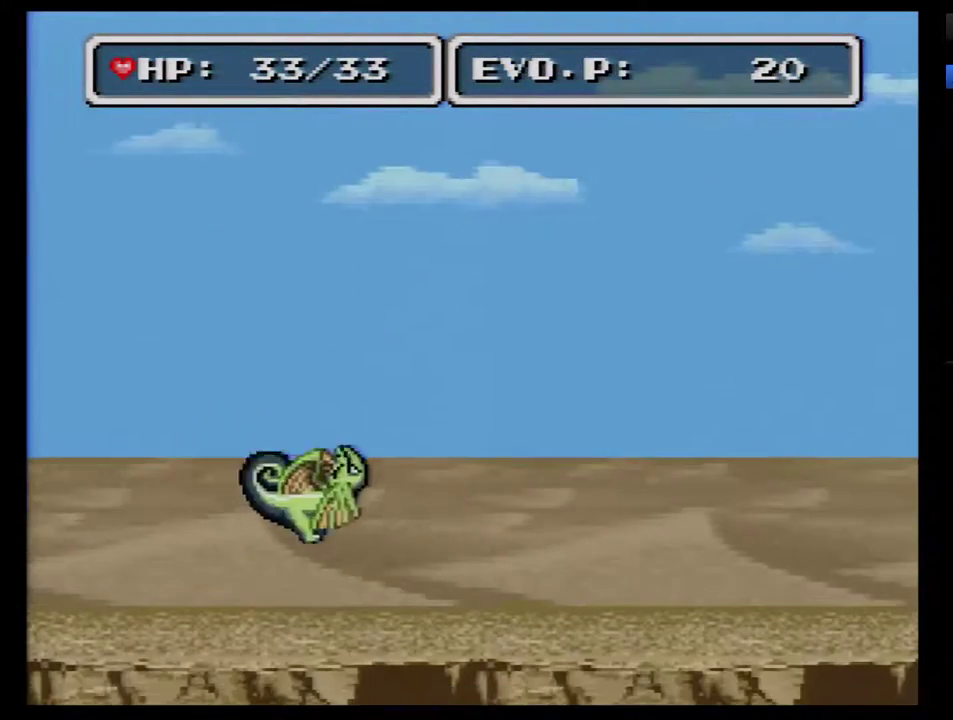
{"buttons": [], "events": []}
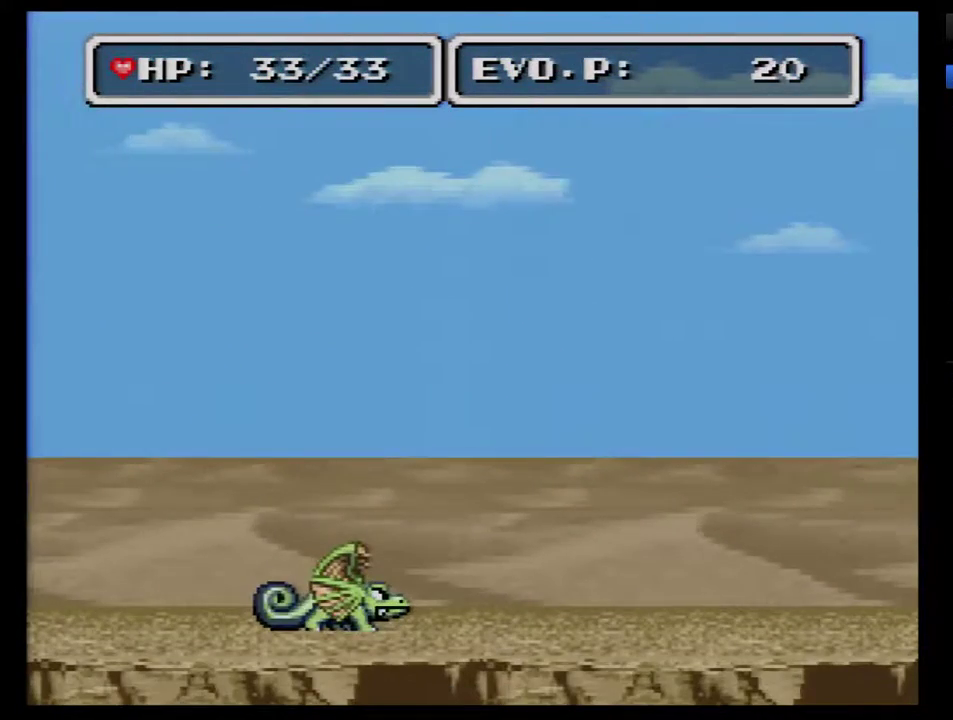
{"buttons": ["B"], "events": [[117, "B", "down"]]}
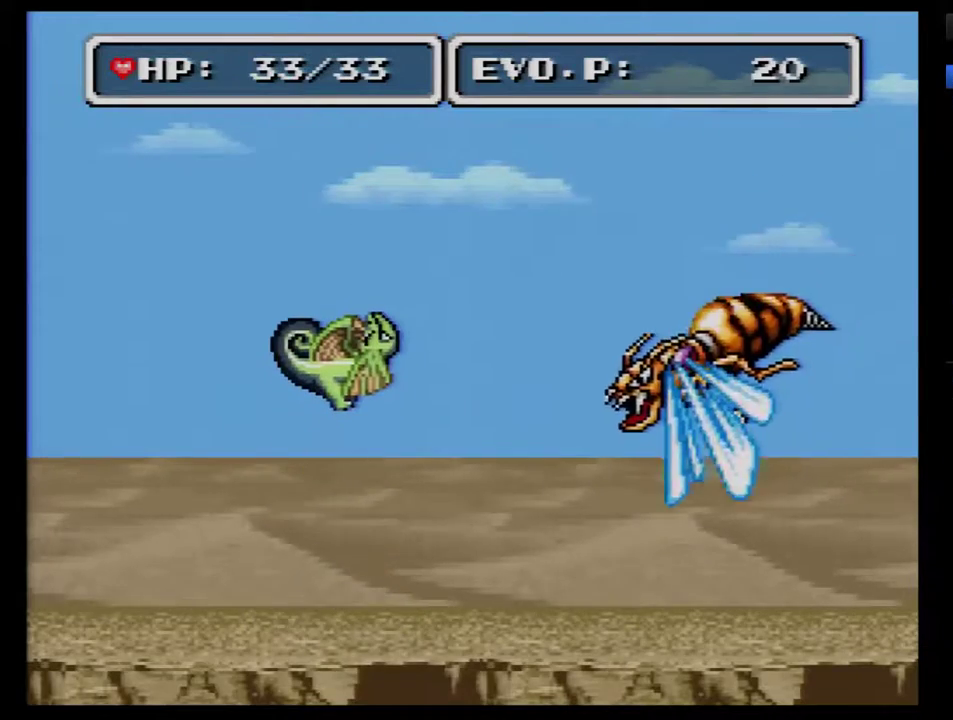
{"buttons": [], "events": [[200, "B", "up"]]}
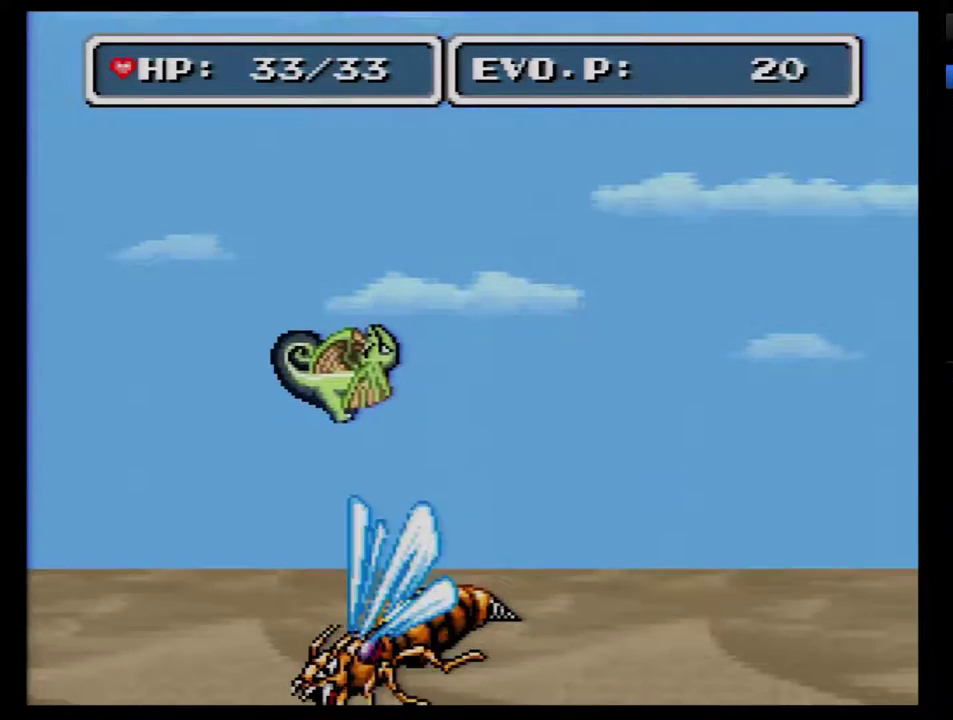
{"buttons": [], "events": [[50, "Y", "down"], [167, "Y", "up"], [267, "Y", "down"], [333, "Y", "up"]]}
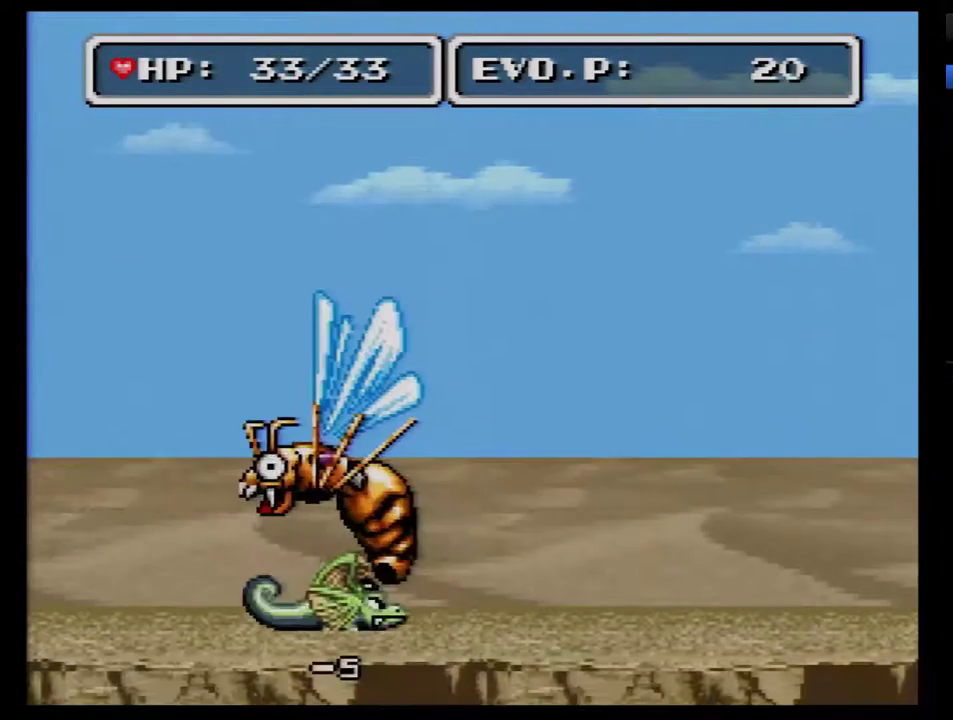
{"buttons": ["Y"], "events": [[233, "Y", "down"]]}
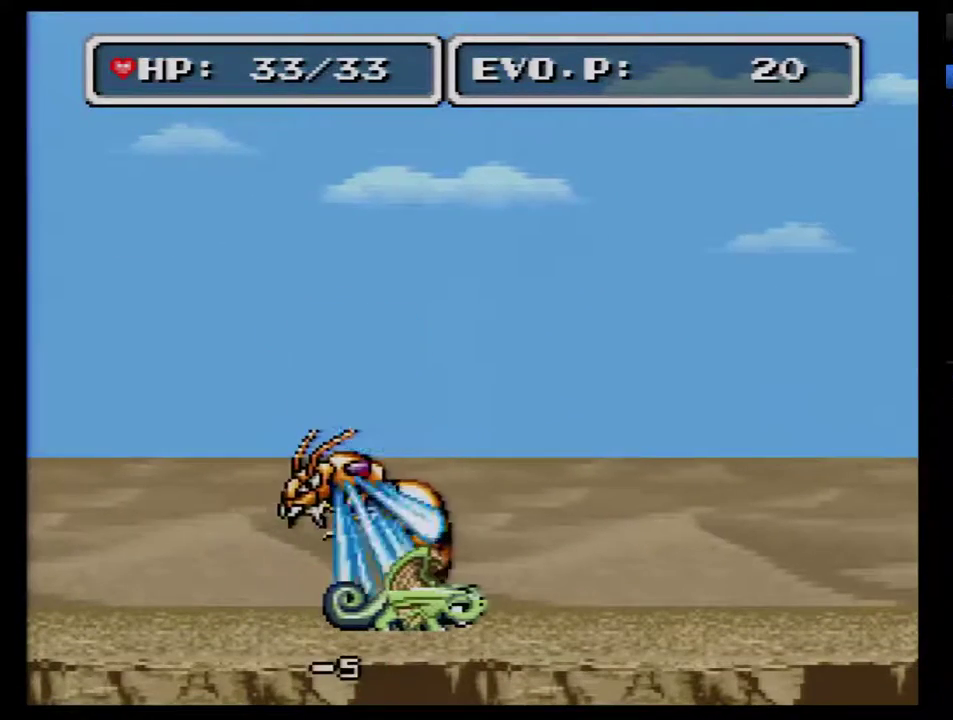
{"buttons": ["Y"], "events": [[200, "Y", "up"], [450, "Y", "down"]]}
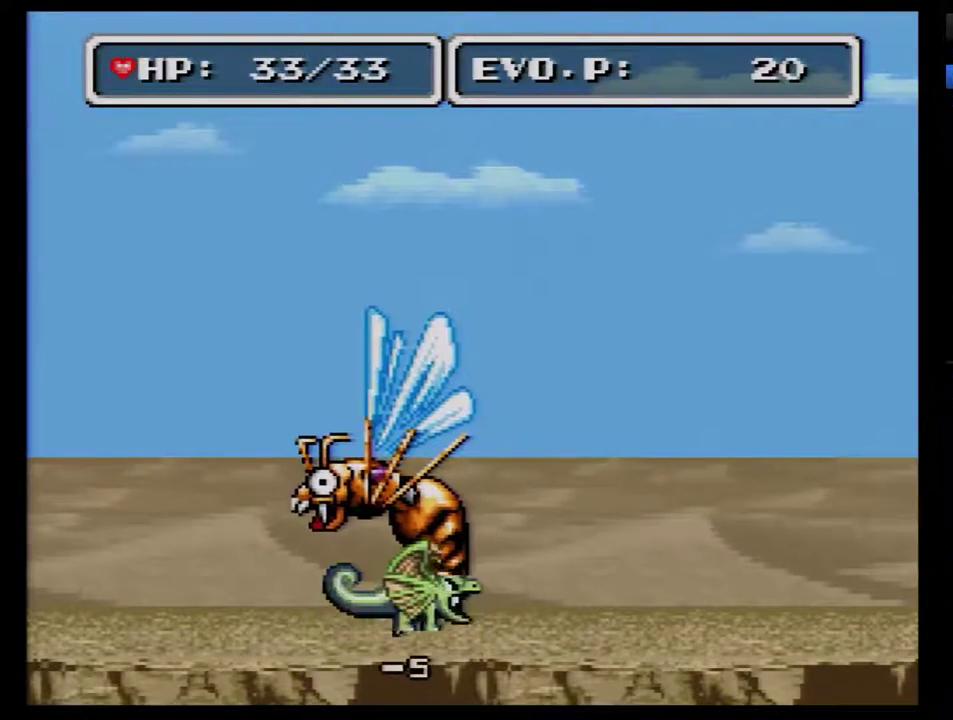
{"buttons": [], "events": [[317, "Y", "up"]]}
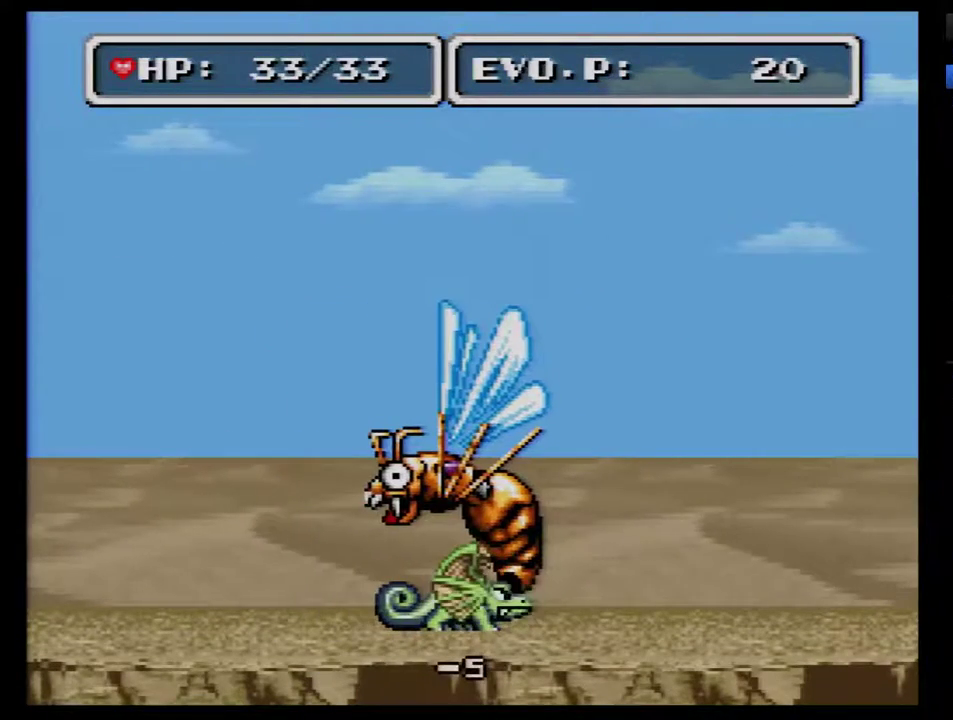
{"buttons": [], "events": [[133, "Y", "down"], [500, "Y", "up"]]}
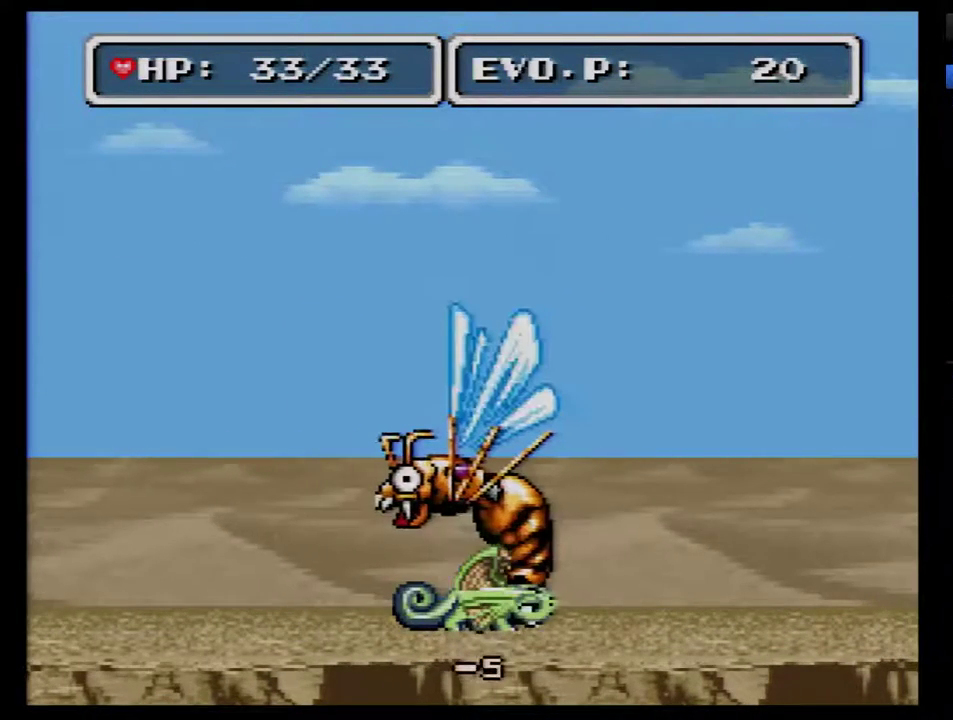
{"buttons": ["Y"], "events": [[317, "Y", "down"]]}
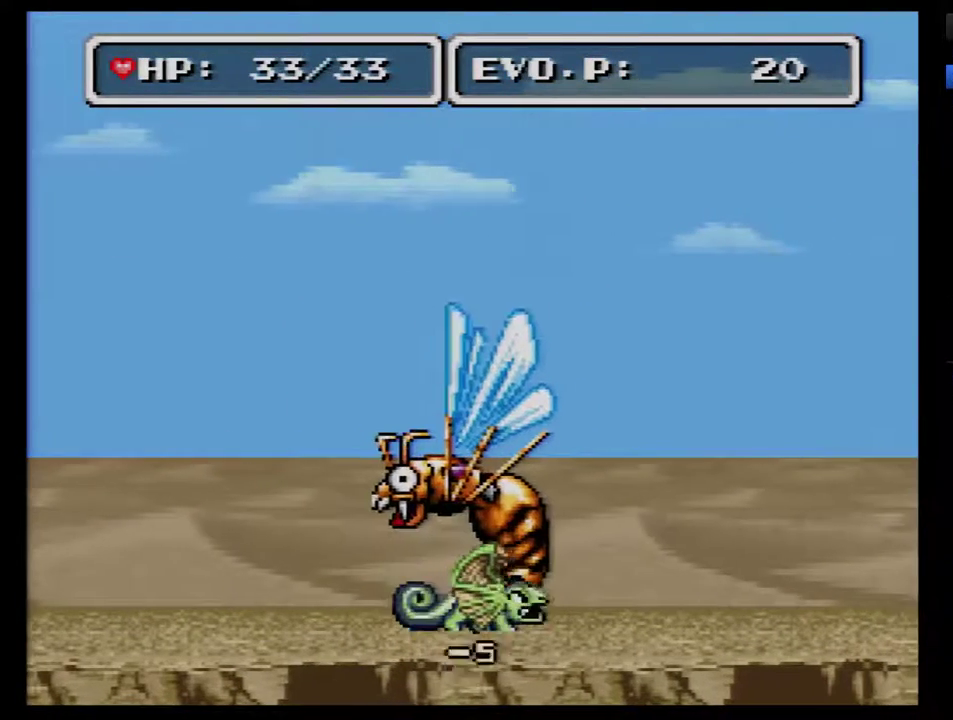
{"buttons": ["Y"], "events": [[200, "Y", "up"], [450, "Y", "down"]]}
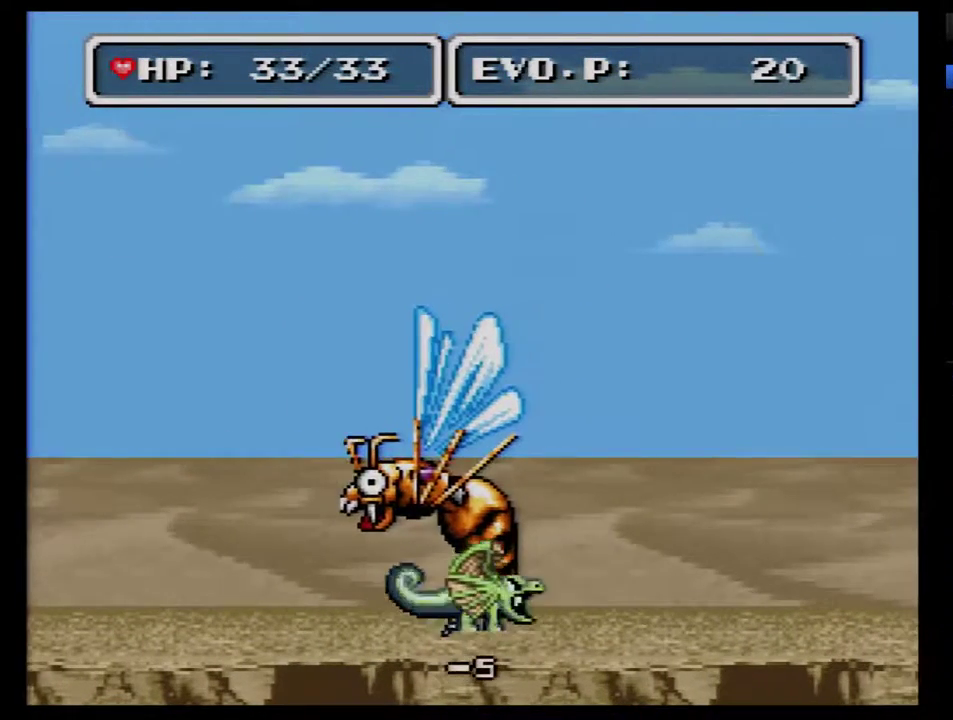
{"buttons": [], "events": [[383, "Y", "up"]]}
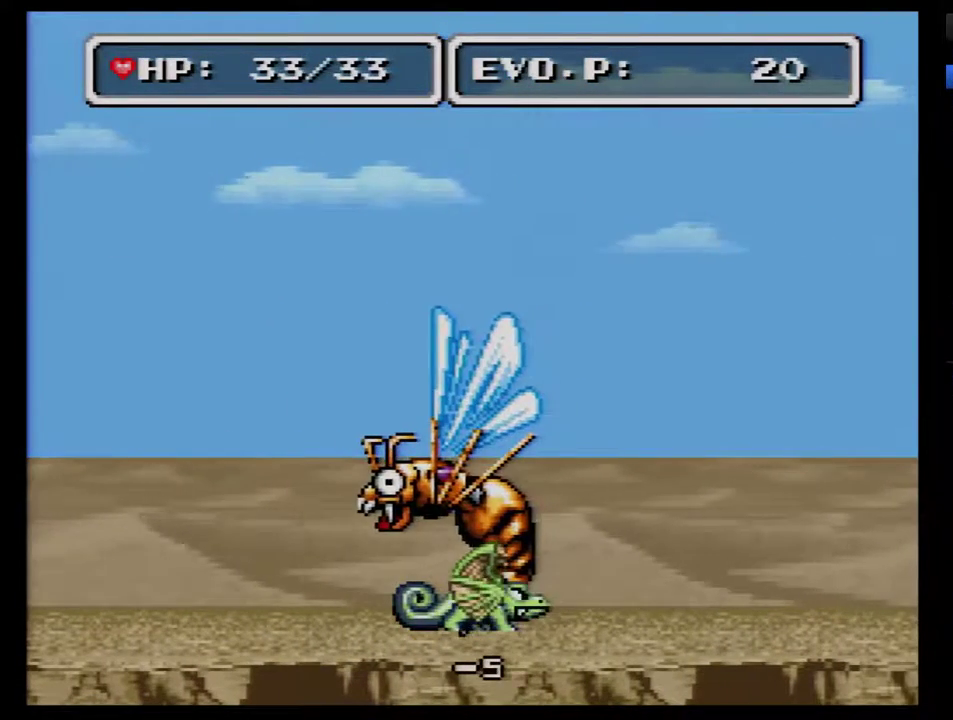
{"buttons": ["Y"], "events": [[133, "Y", "down"]]}
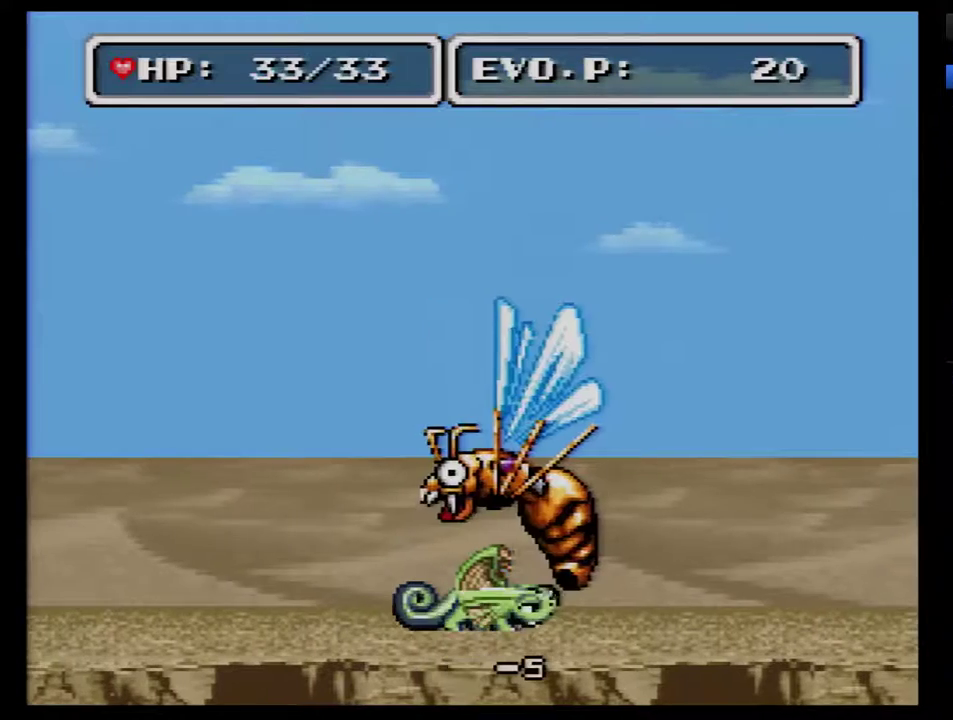
{"buttons": ["Y"], "events": [[167, "Y", "up"], [283, "Y", "down"]]}